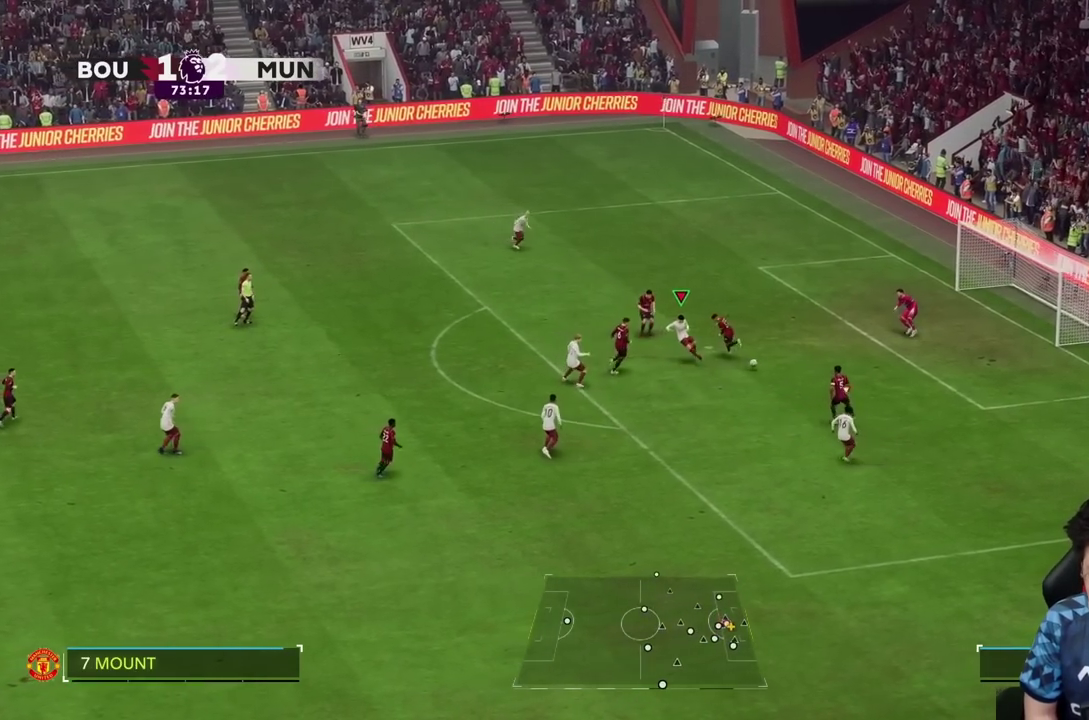
Gameplay with a controller (PlayStation layout); each line is a JSON object with the inputs held at the frame after it (dt_ms = milliseconds from this image to that frame). "events" lists button and stick changes between this image and that frame as [ms after this image, input, new state], when the widget could be followed in between. Not read: L3 R1 R3.
{"dt_ms": 500, "buttons": ["R2"], "left_stick": "up-right", "right_stick": "center", "events": [[483, "left_stick", "up-right"], [500, "R2", "down"]]}
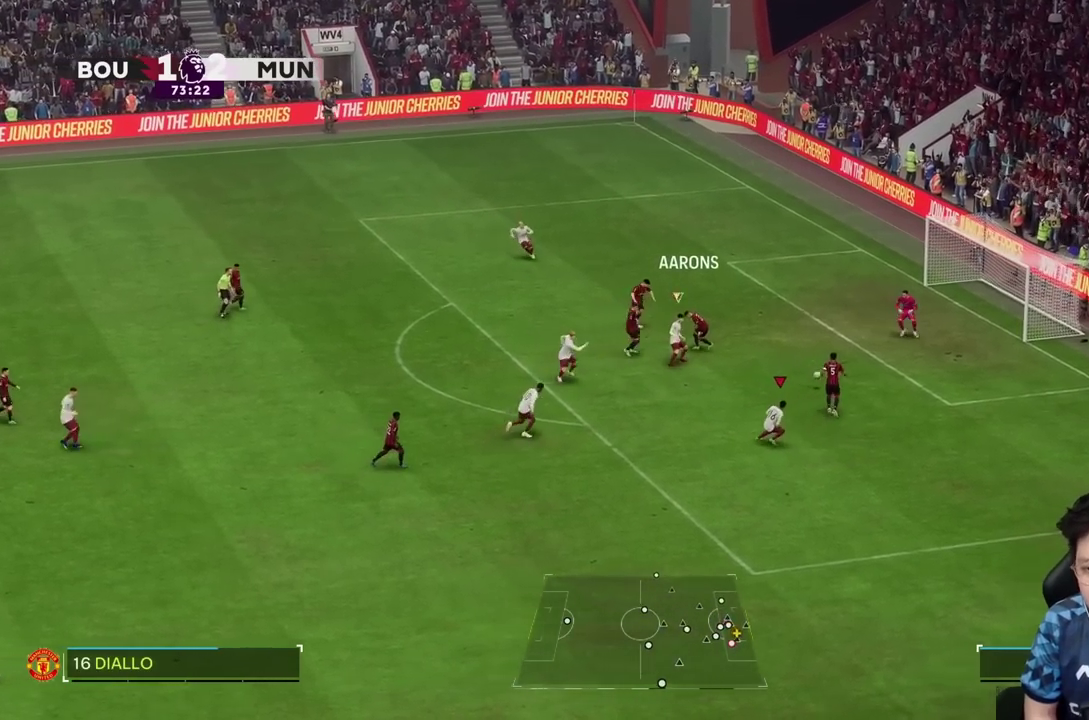
{"dt_ms": 500, "buttons": ["R2"], "left_stick": "up", "right_stick": "center", "events": [[250, "left_stick", "up"]]}
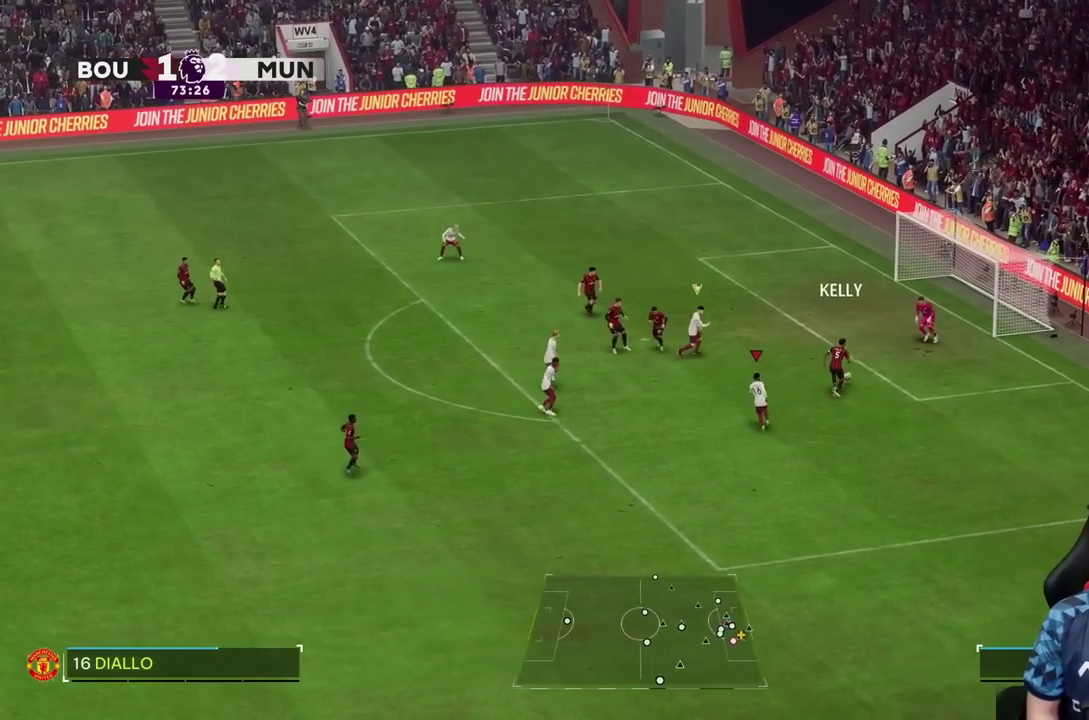
{"dt_ms": 500, "buttons": ["R2"], "left_stick": "right", "right_stick": "center", "events": [[217, "left_stick", "up-right"], [433, "left_stick", "right"]]}
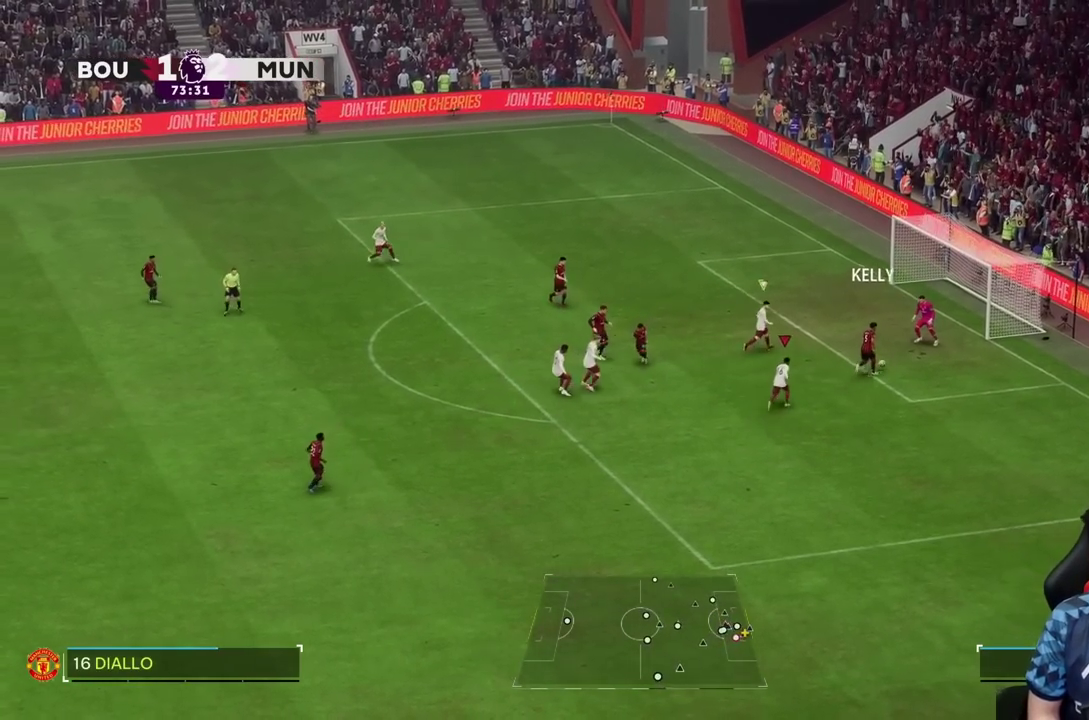
{"dt_ms": 500, "buttons": ["R2"], "left_stick": "right", "right_stick": "center", "events": []}
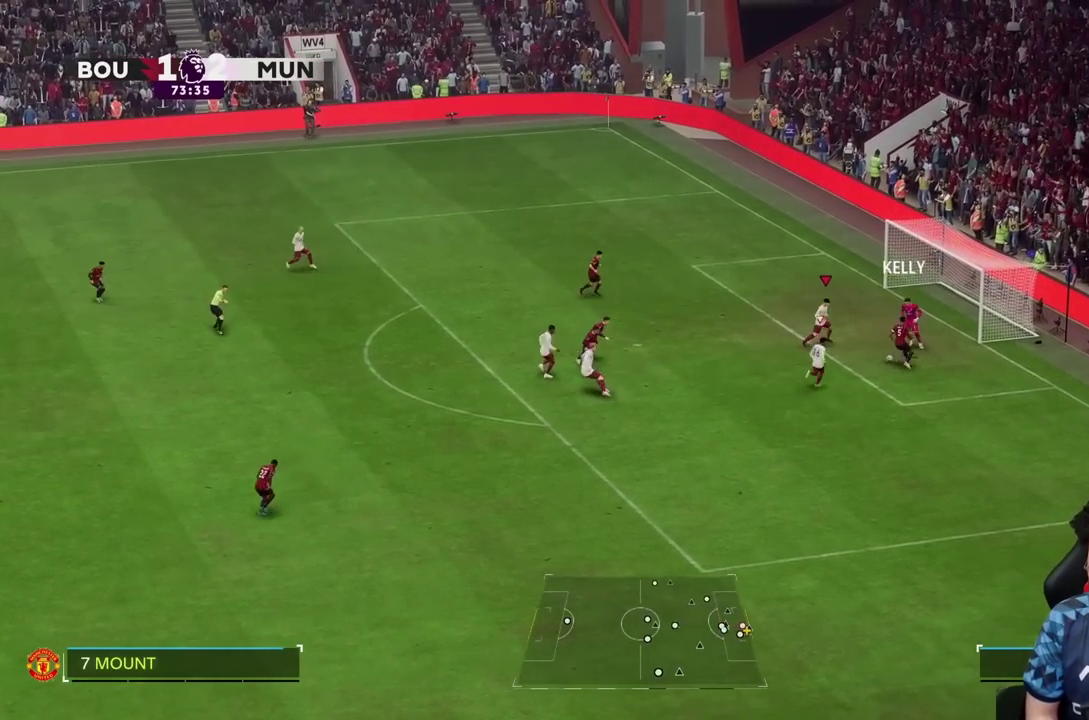
{"dt_ms": 500, "buttons": ["R2"], "left_stick": "up-right", "right_stick": "center", "events": [[283, "SQUARE", "down"], [317, "left_stick", "up-right"], [383, "SQUARE", "up"]]}
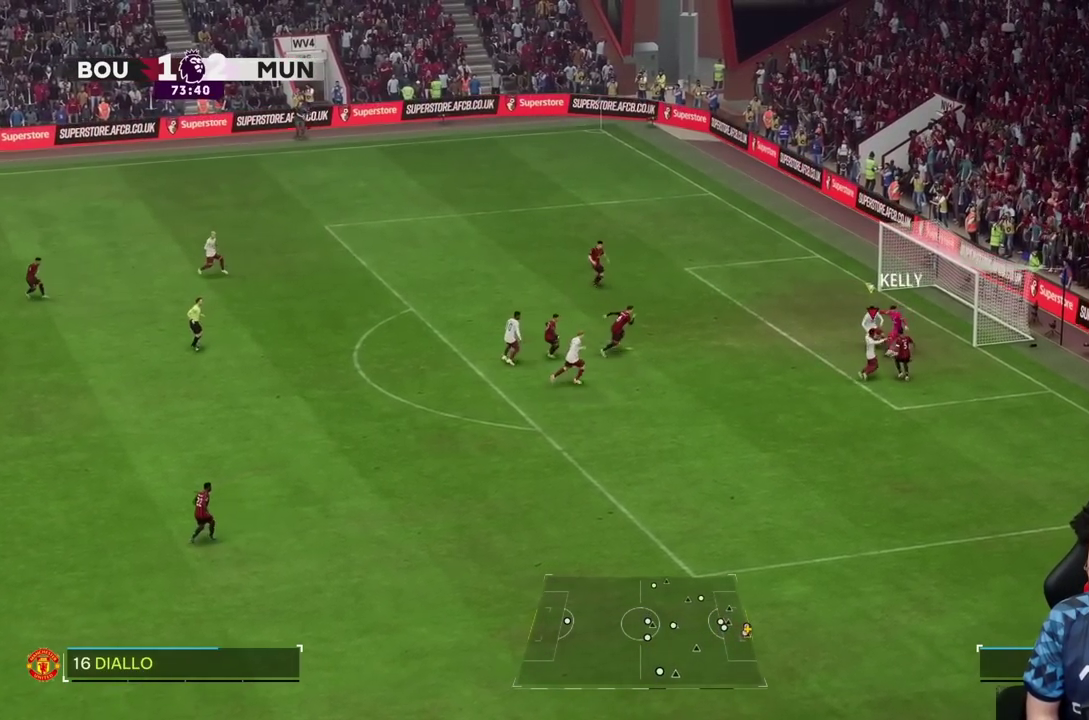
{"dt_ms": 500, "buttons": ["R2"], "left_stick": "right", "right_stick": "center", "events": [[50, "left_stick", "right"]]}
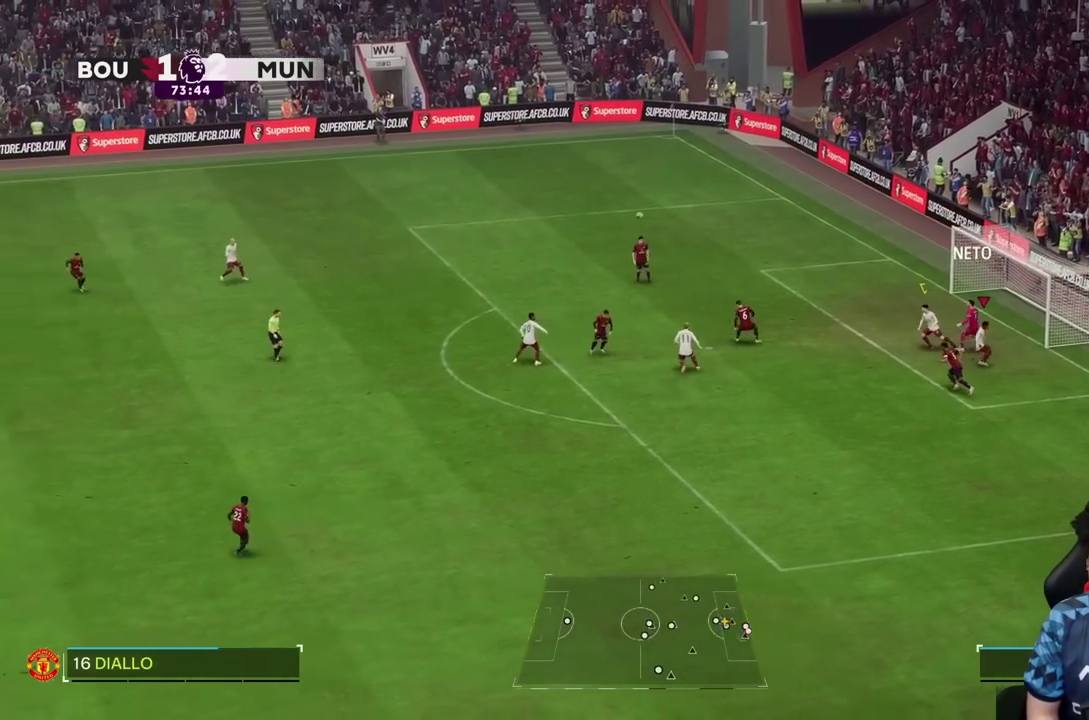
{"dt_ms": 500, "buttons": [], "left_stick": "up-right", "right_stick": "center", "events": [[50, "left_stick", "up-right"], [100, "R2", "up"]]}
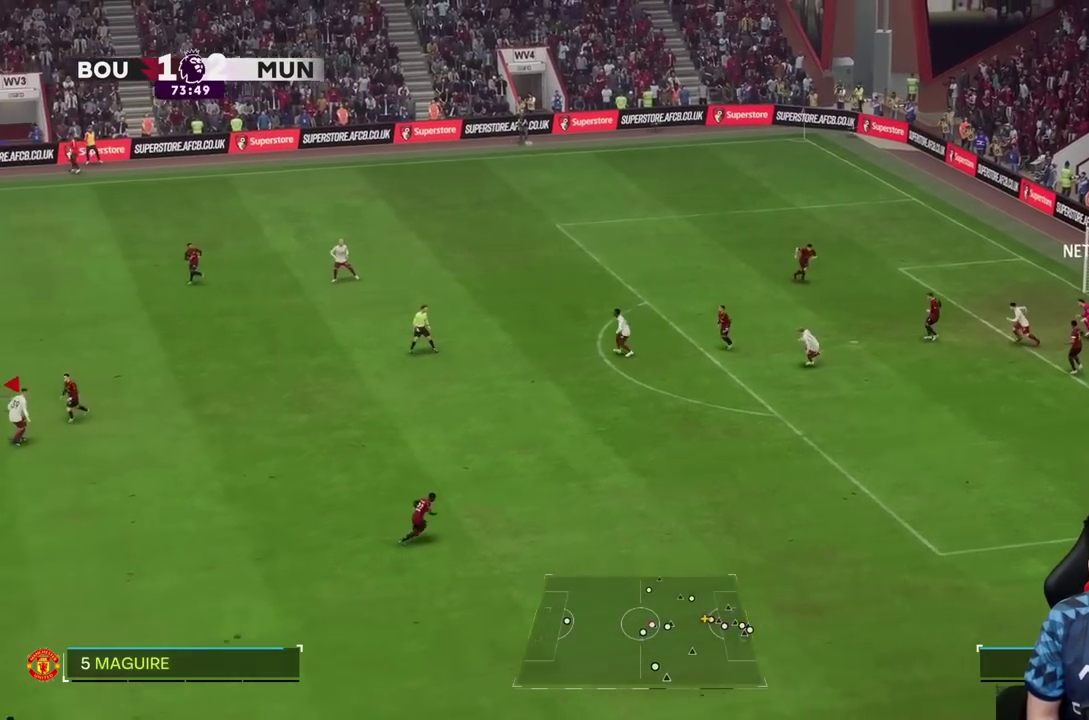
{"dt_ms": 500, "buttons": [], "left_stick": "up-right", "right_stick": "center", "events": []}
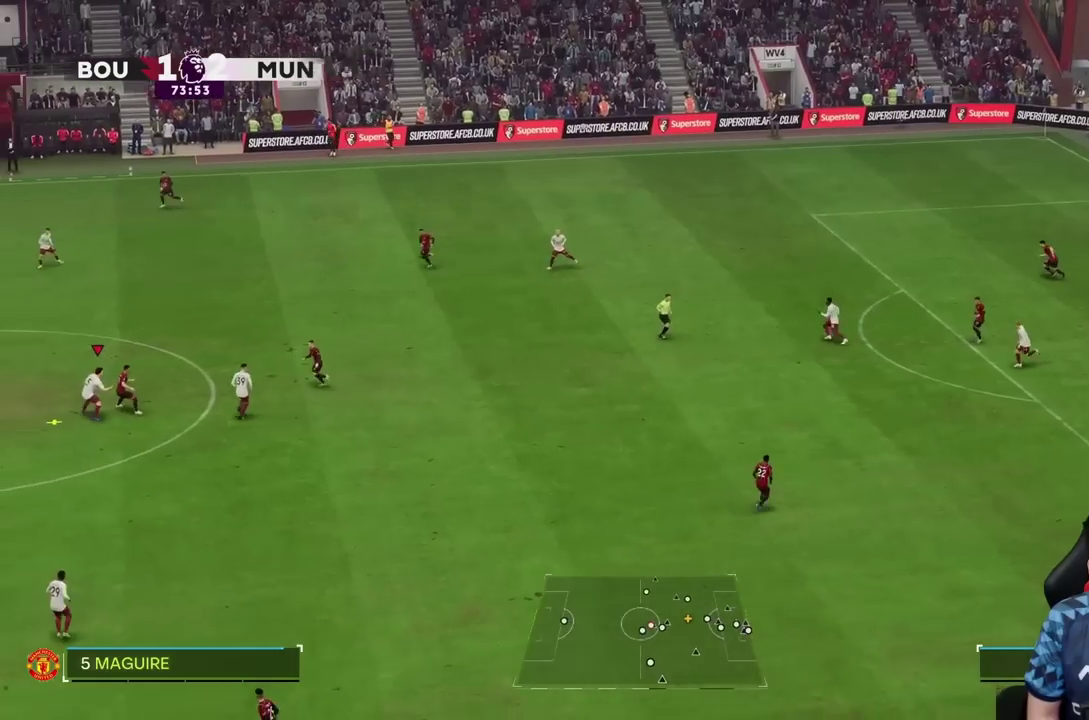
{"dt_ms": 500, "buttons": [], "left_stick": "right", "right_stick": "center", "events": [[17, "left_stick", "right"], [117, "left_stick", "up-right"], [183, "SQUARE", "down"], [250, "left_stick", "right"], [283, "SQUARE", "up"], [417, "CROSS", "down"], [483, "CROSS", "up"]]}
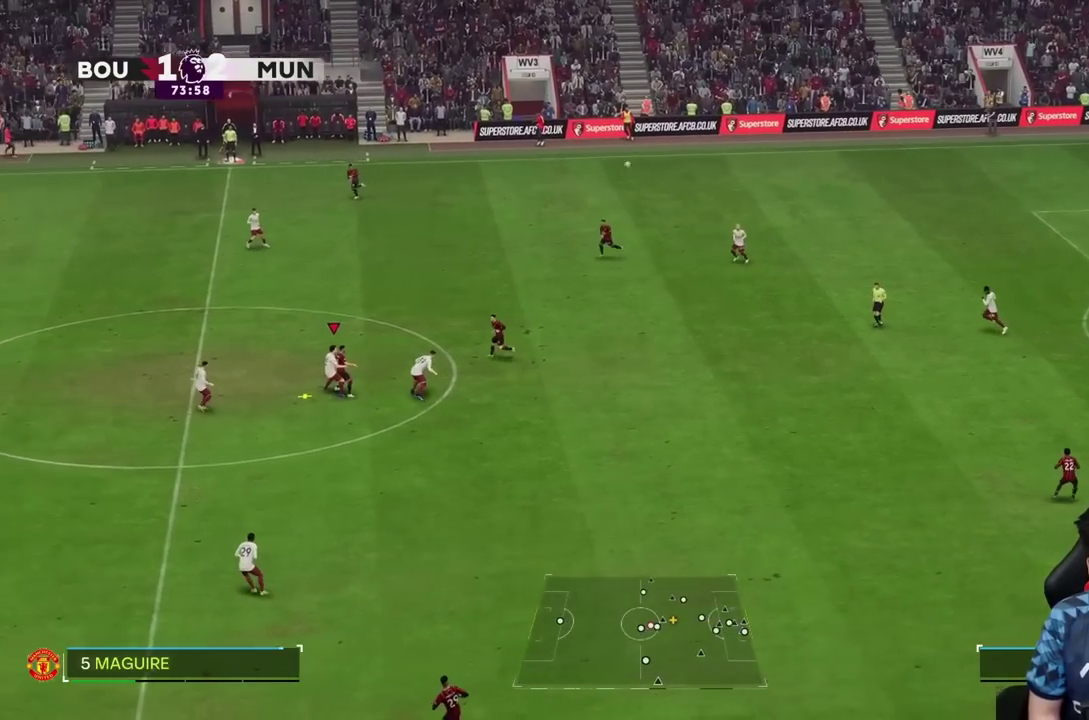
{"dt_ms": 500, "buttons": [], "left_stick": "right", "right_stick": "center", "events": []}
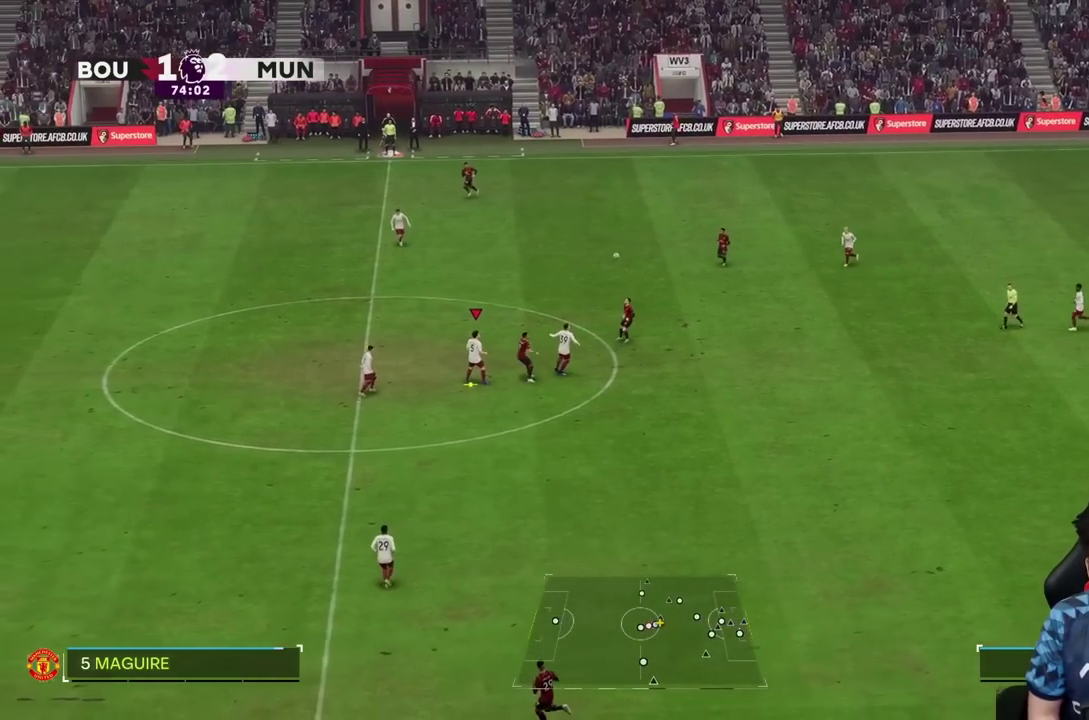
{"dt_ms": 500, "buttons": ["R2"], "left_stick": "right", "right_stick": "center", "events": [[50, "R2", "down"]]}
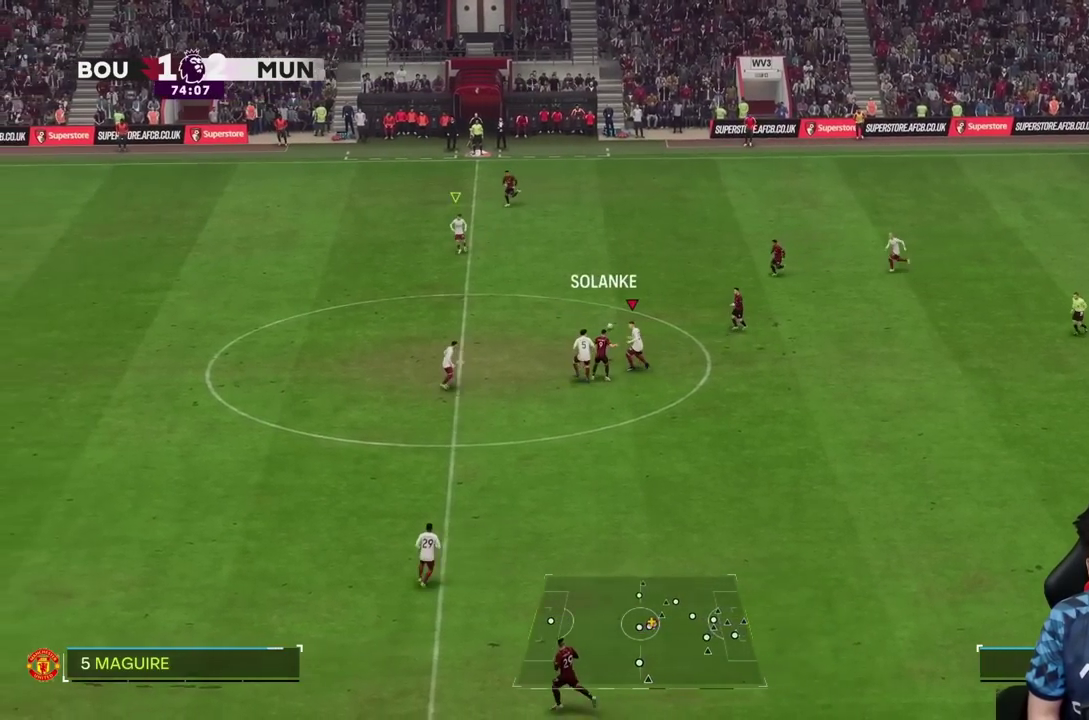
{"dt_ms": 500, "buttons": [], "left_stick": "up-left", "right_stick": "center", "events": [[250, "left_stick", "up"], [317, "R2", "up"], [350, "left_stick", "up-left"]]}
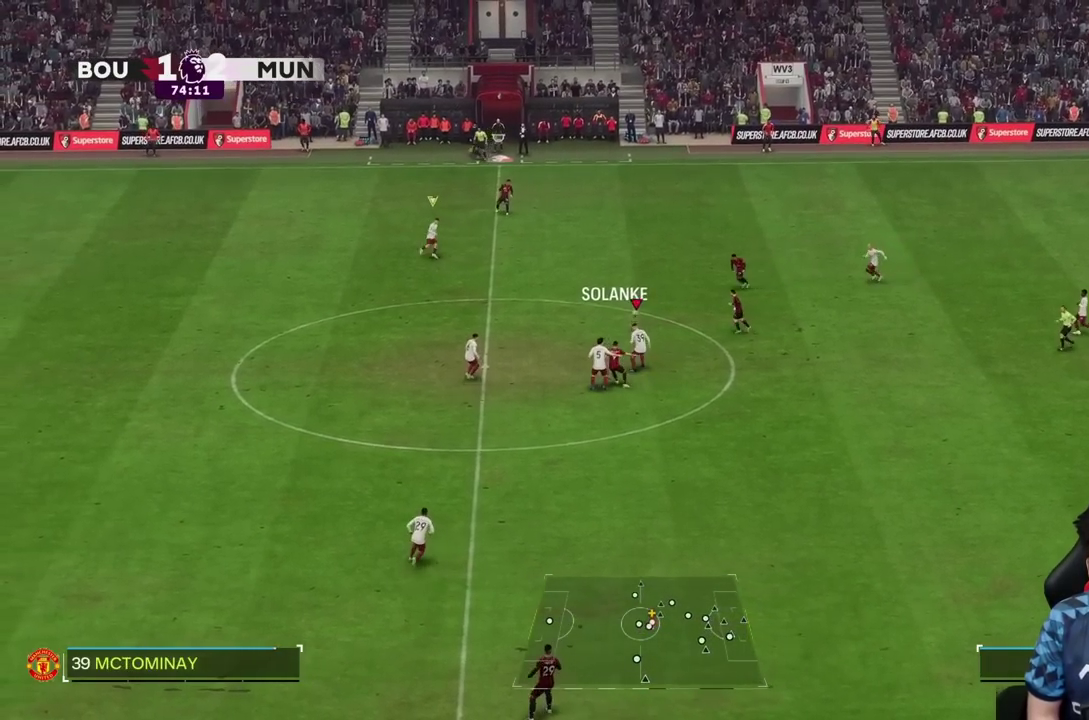
{"dt_ms": 500, "buttons": [], "left_stick": "up-left", "right_stick": "center", "events": []}
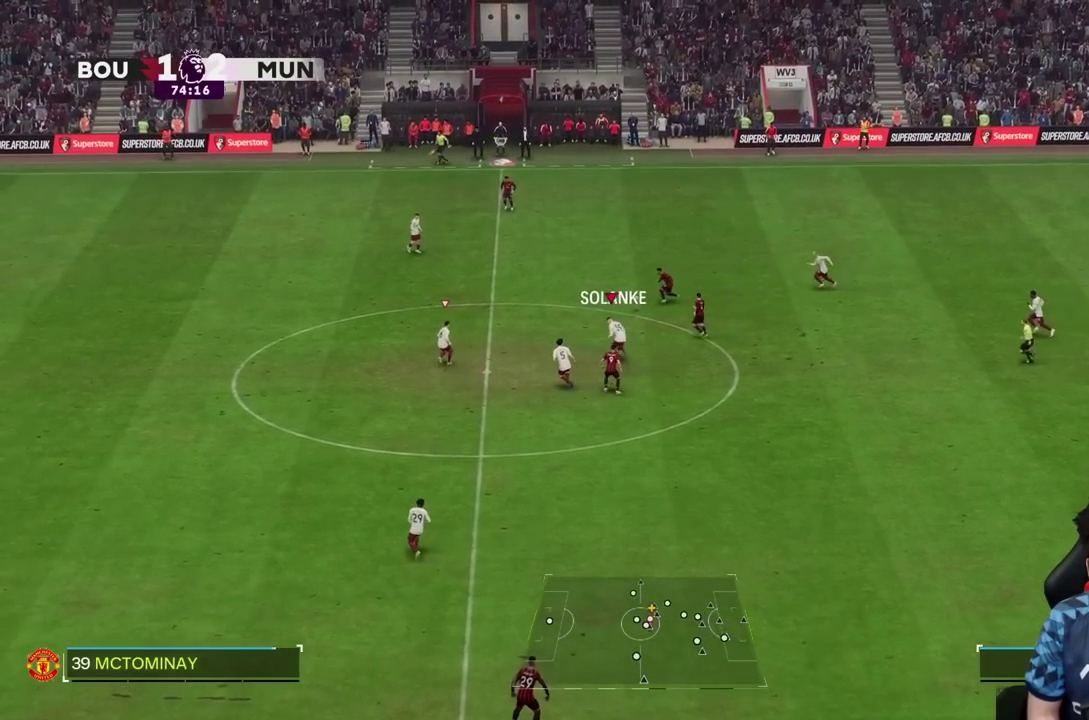
{"dt_ms": 500, "buttons": [], "left_stick": "up-left", "right_stick": "center", "events": []}
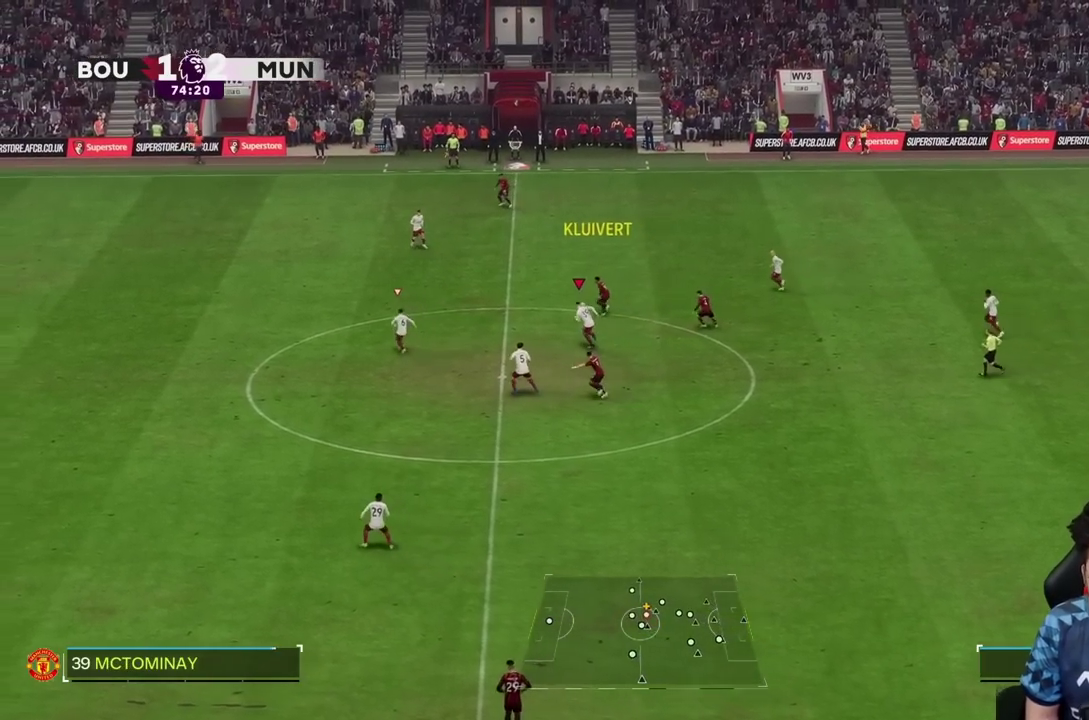
{"dt_ms": 500, "buttons": [], "left_stick": "up-left", "right_stick": "center", "events": []}
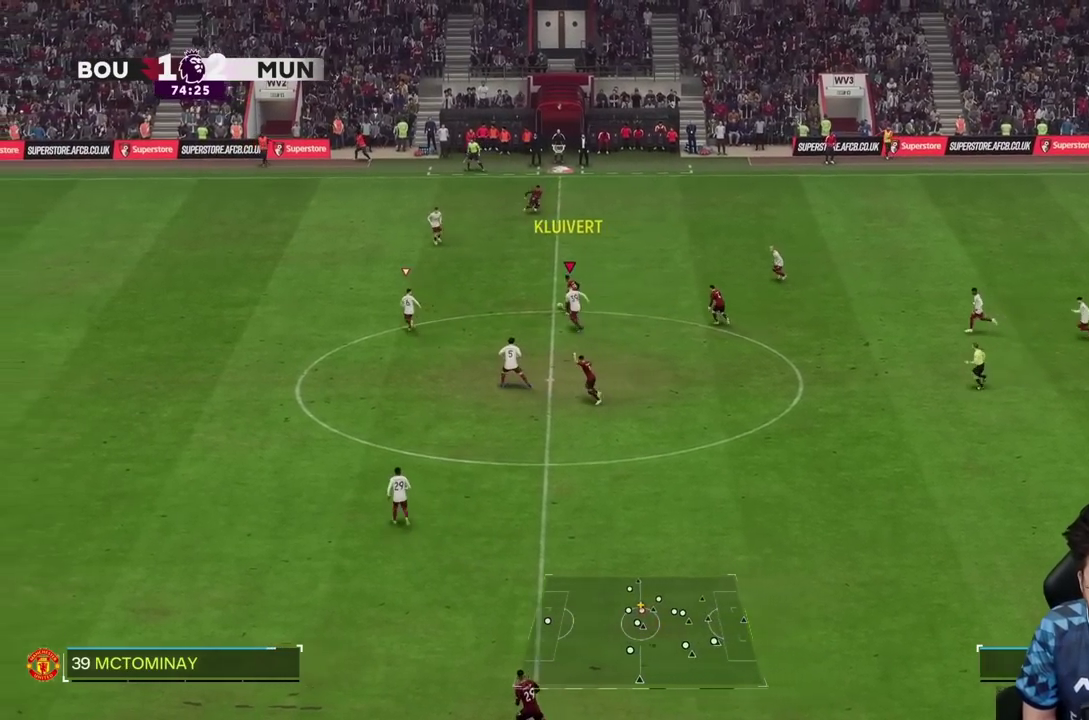
{"dt_ms": 500, "buttons": [], "left_stick": "up-left", "right_stick": "center"}
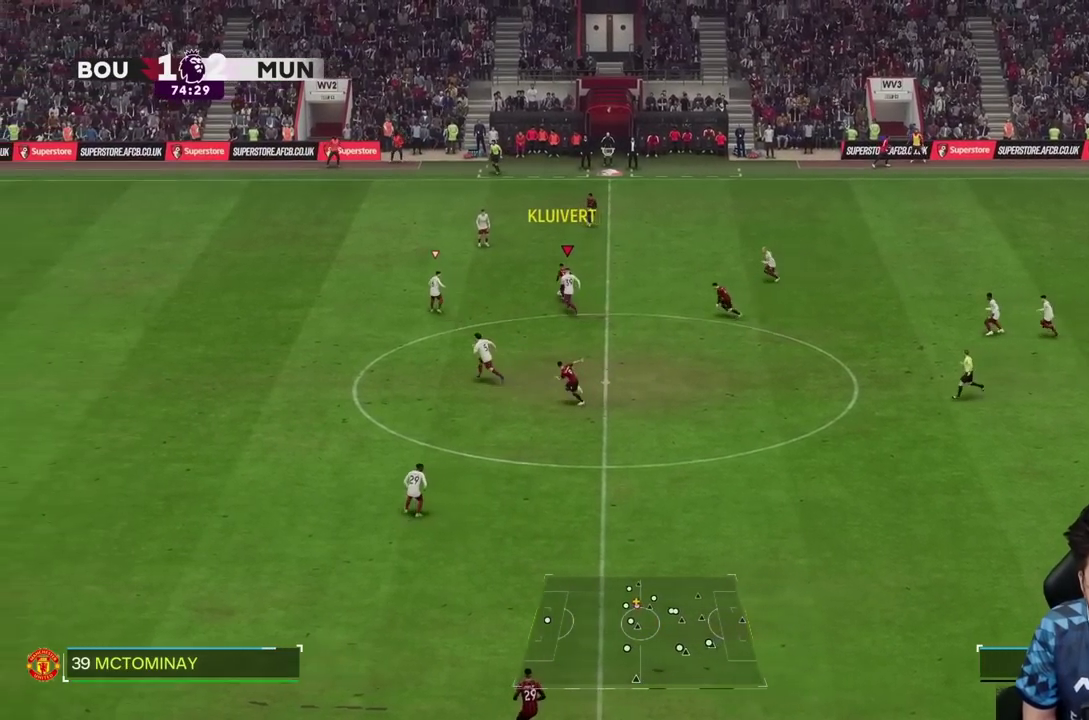
{"dt_ms": 500, "buttons": ["R2"], "left_stick": "up-left", "right_stick": "center", "events": [[100, "R2", "down"], [383, "SQUARE", "down"], [483, "SQUARE", "up"]]}
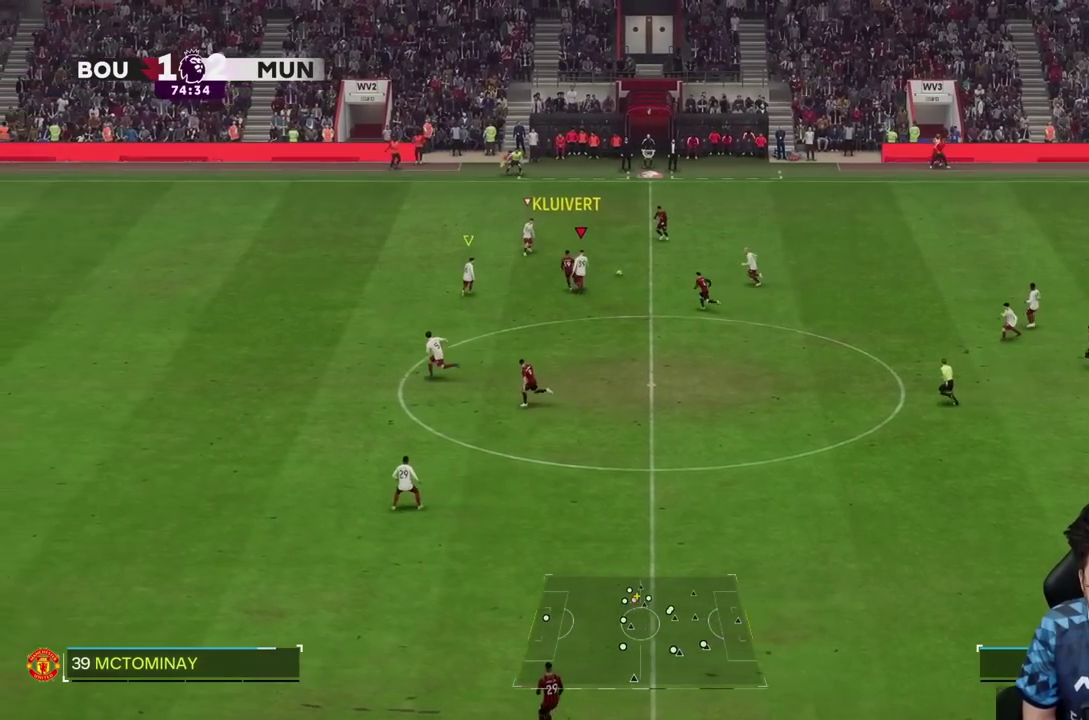
{"dt_ms": 500, "buttons": ["R2"], "left_stick": "right", "right_stick": "center", "events": [[300, "left_stick", "right"]]}
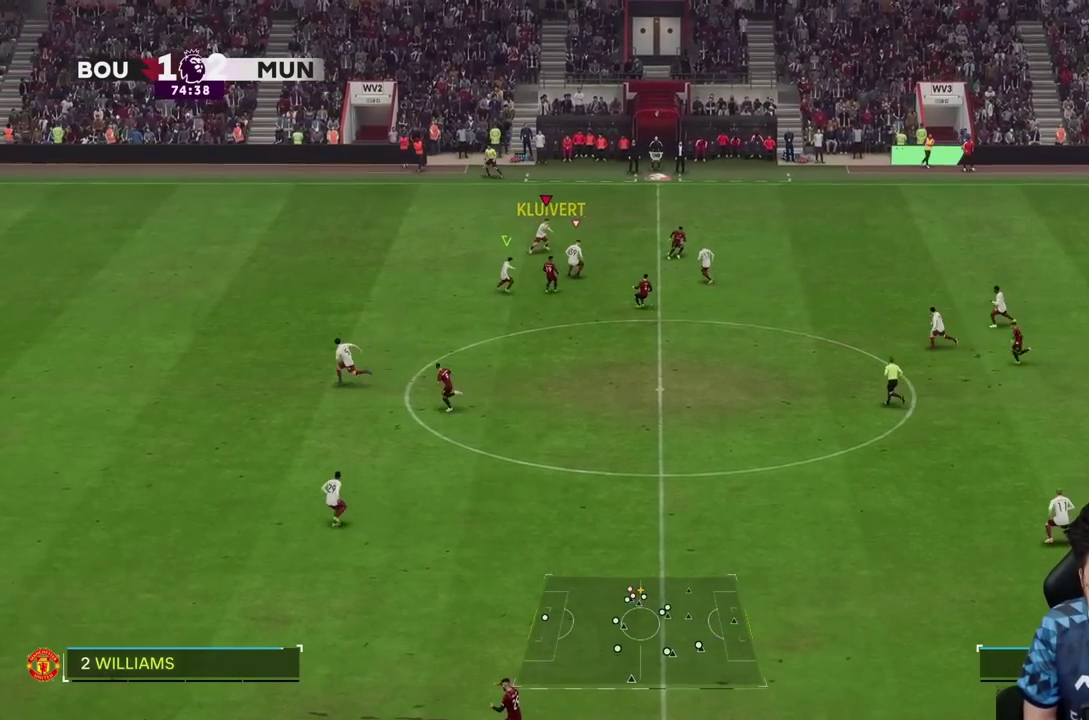
{"dt_ms": 500, "buttons": ["R2"], "left_stick": "right", "right_stick": "center", "events": []}
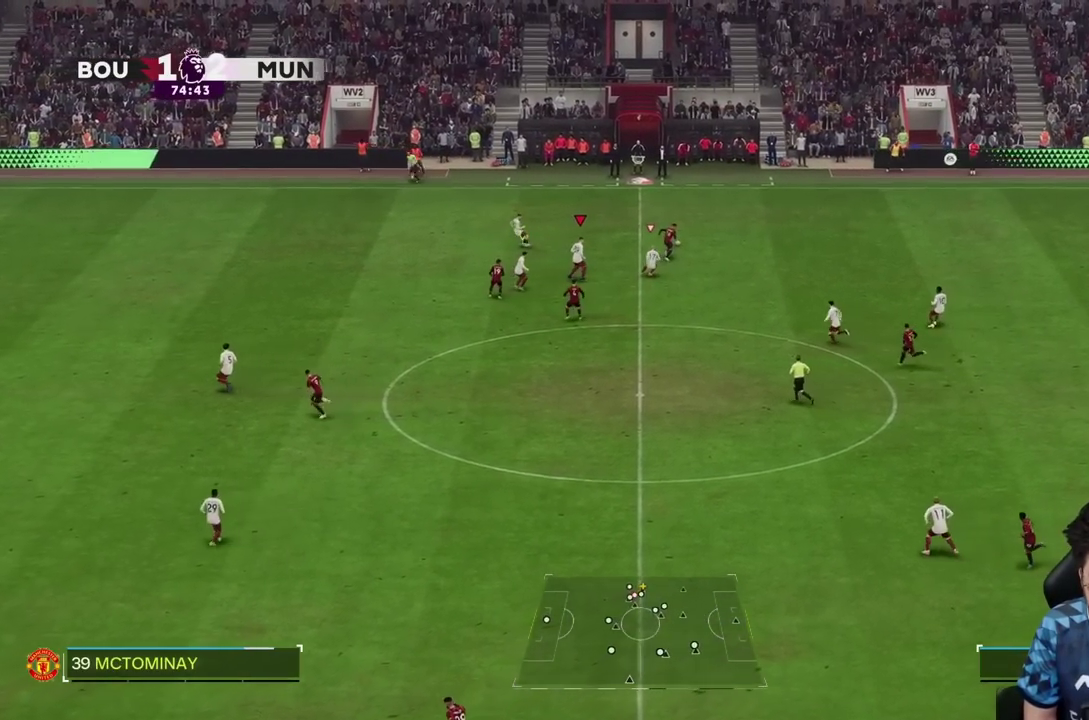
{"dt_ms": 500, "buttons": [], "left_stick": "up", "right_stick": "center", "events": [[133, "left_stick", "up-right"], [233, "left_stick", "up"], [333, "R2", "up"]]}
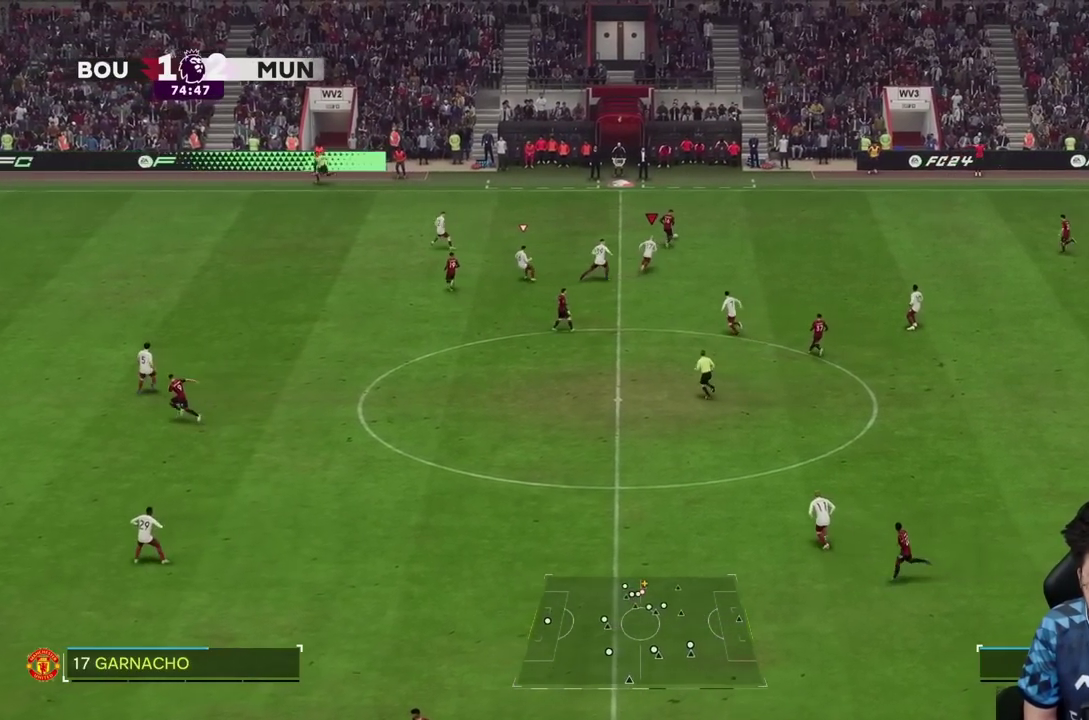
{"dt_ms": 500, "buttons": [], "left_stick": "up", "right_stick": "center", "events": []}
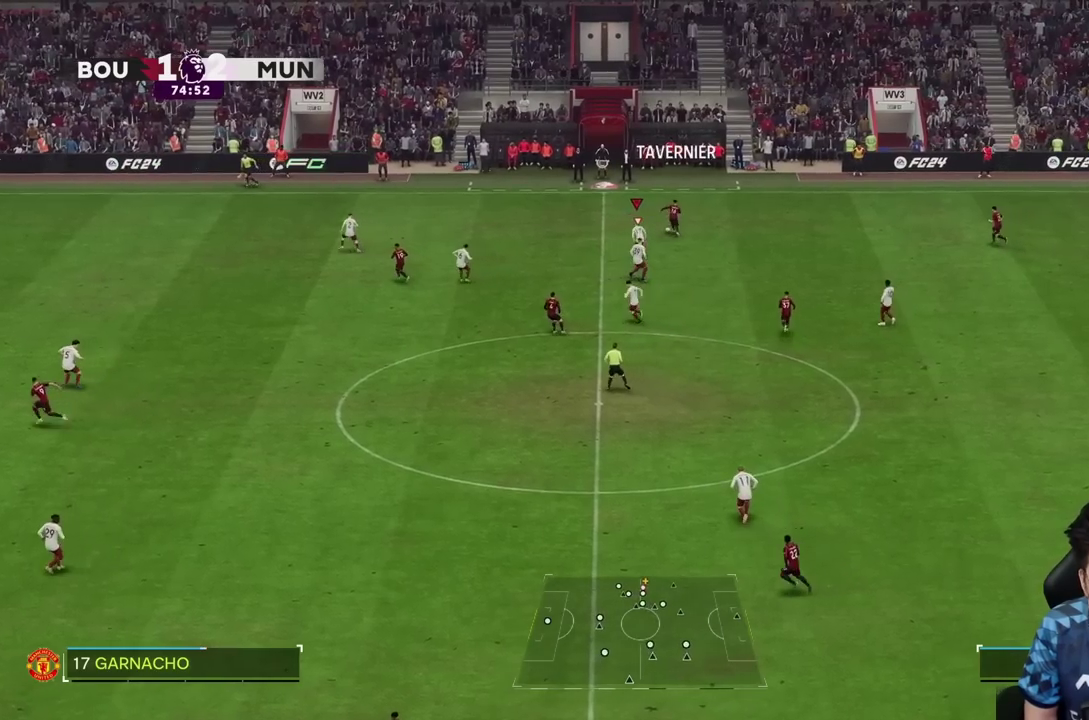
{"dt_ms": 1000, "buttons": [], "left_stick": "up-left", "right_stick": "center"}
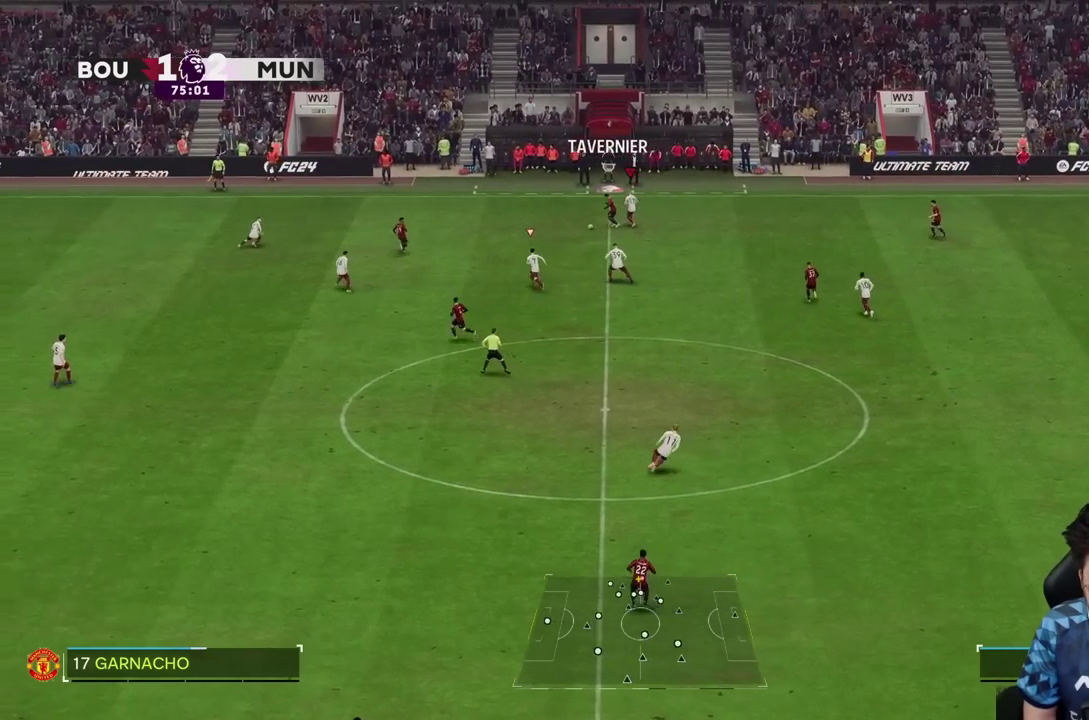
{"dt_ms": 500, "buttons": [], "left_stick": "up-left", "right_stick": "center", "events": [[233, "left_stick", "left"], [500, "left_stick", "up-left"]]}
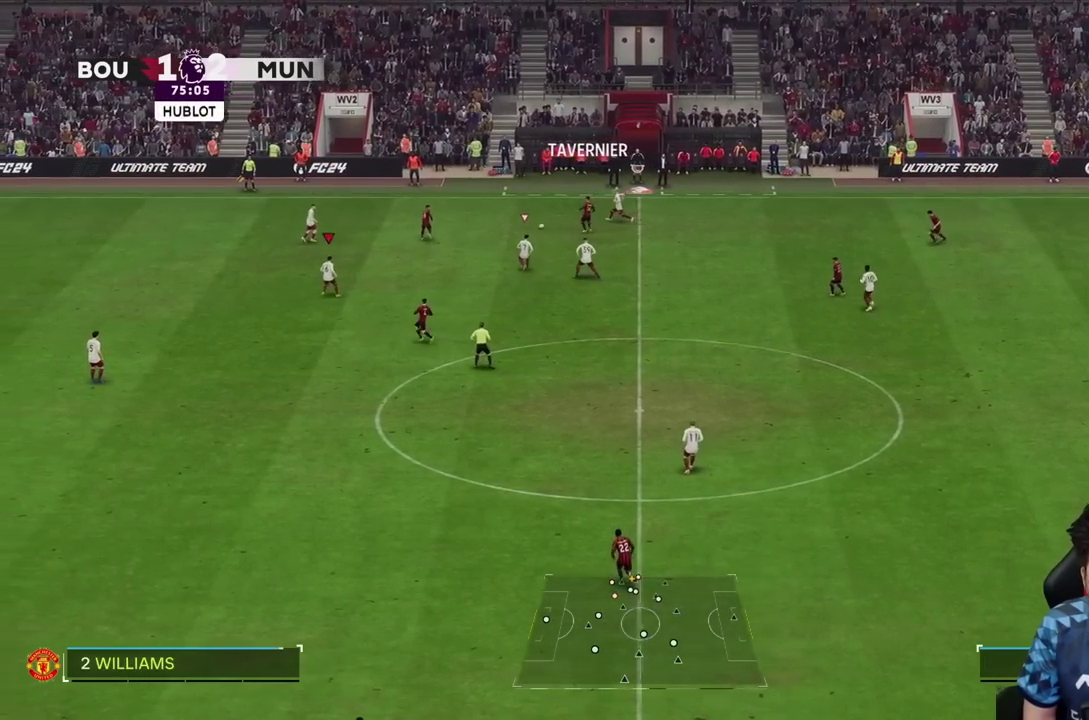
{"dt_ms": 500, "buttons": [], "left_stick": "up-left", "right_stick": "center", "events": []}
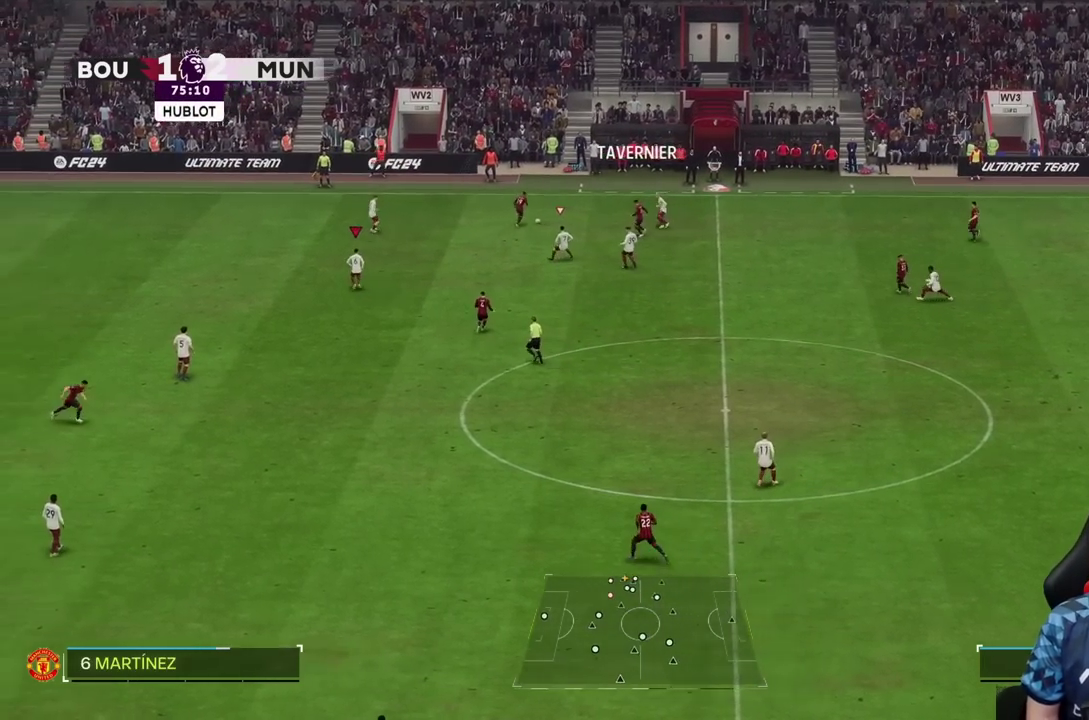
{"dt_ms": 500, "buttons": ["R2"], "left_stick": "right", "right_stick": "center", "events": [[67, "left_stick", "up"], [217, "R2", "down"], [233, "left_stick", "right"], [400, "R2", "up"], [500, "R2", "down"]]}
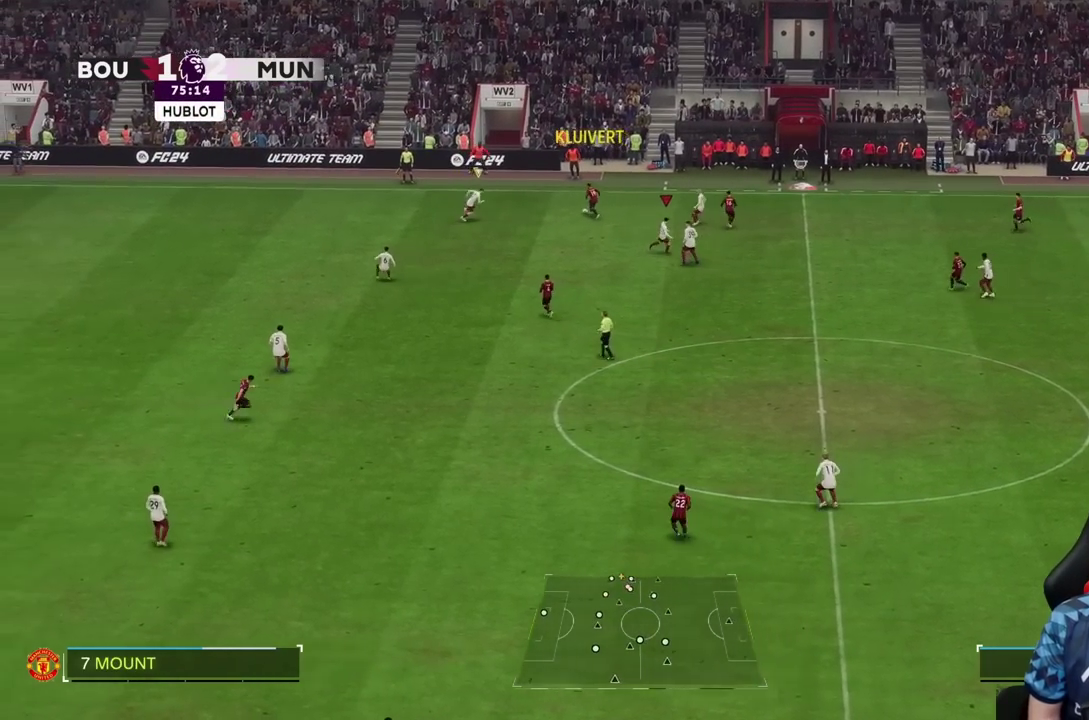
{"dt_ms": 500, "buttons": ["L2"], "left_stick": "up", "right_stick": "center", "events": [[350, "R2", "up"], [450, "left_stick", "up"], [500, "L2", "down"]]}
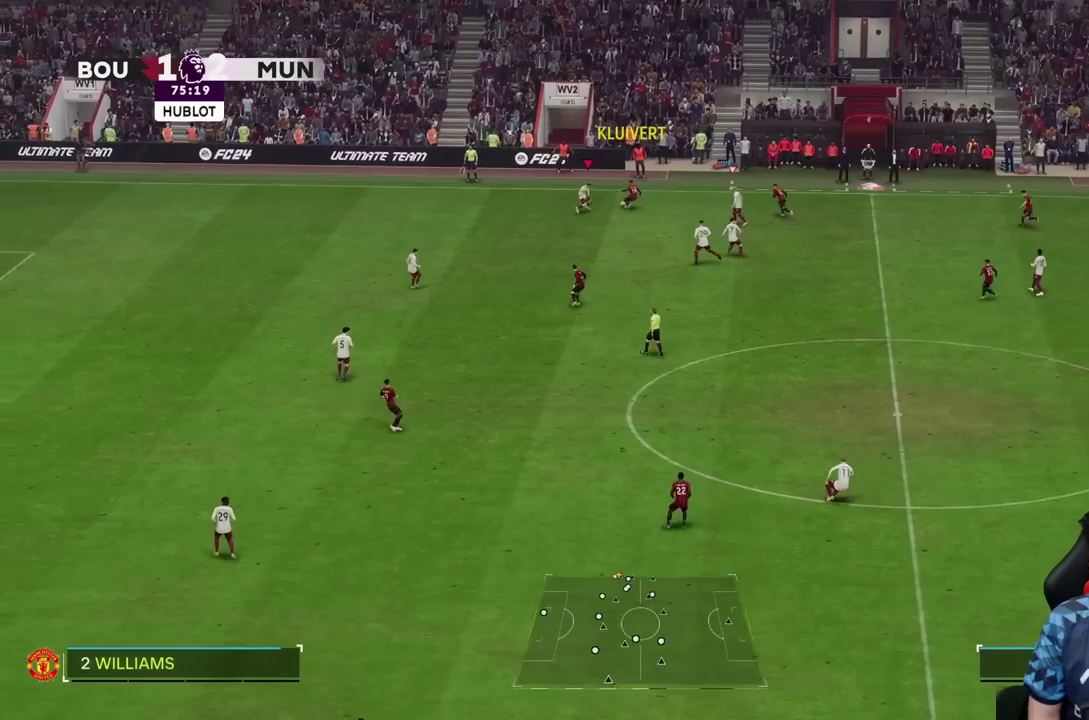
{"dt_ms": 500, "buttons": ["L2", "R2"], "left_stick": "right", "right_stick": "center", "events": [[133, "L2", "up"], [183, "left_stick", "up-right"], [200, "R2", "down"], [267, "L2", "down"], [300, "left_stick", "right"]]}
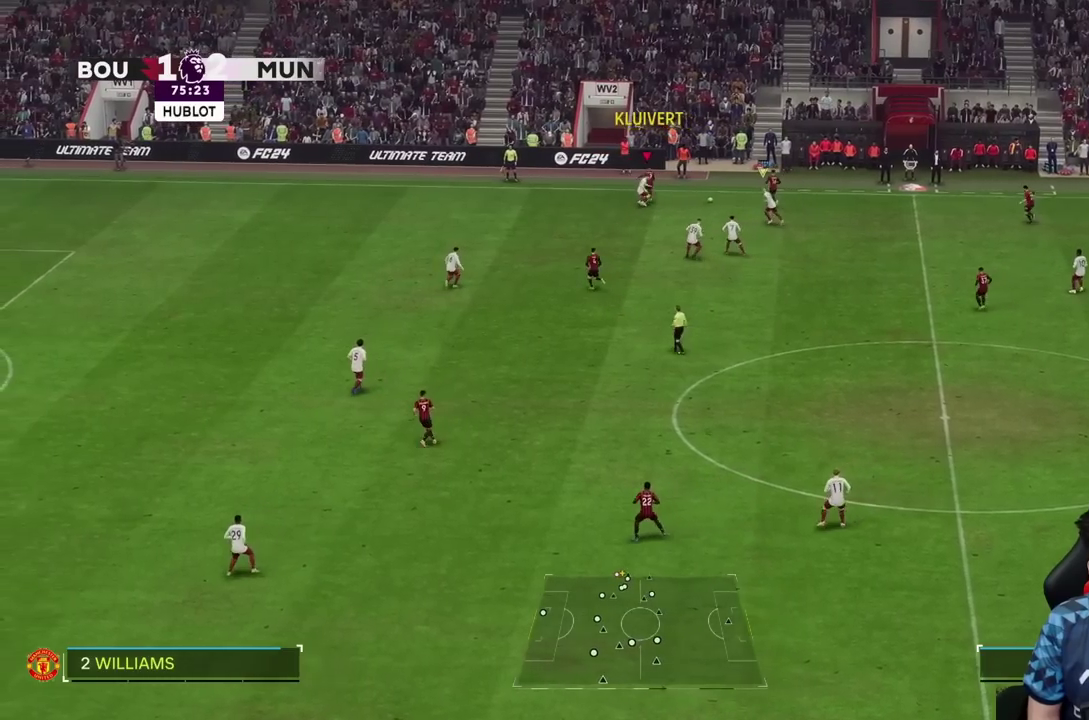
{"dt_ms": 500, "buttons": ["L2"], "left_stick": "left", "right_stick": "center", "events": [[150, "left_stick", "up"], [233, "R2", "up"], [250, "left_stick", "left"]]}
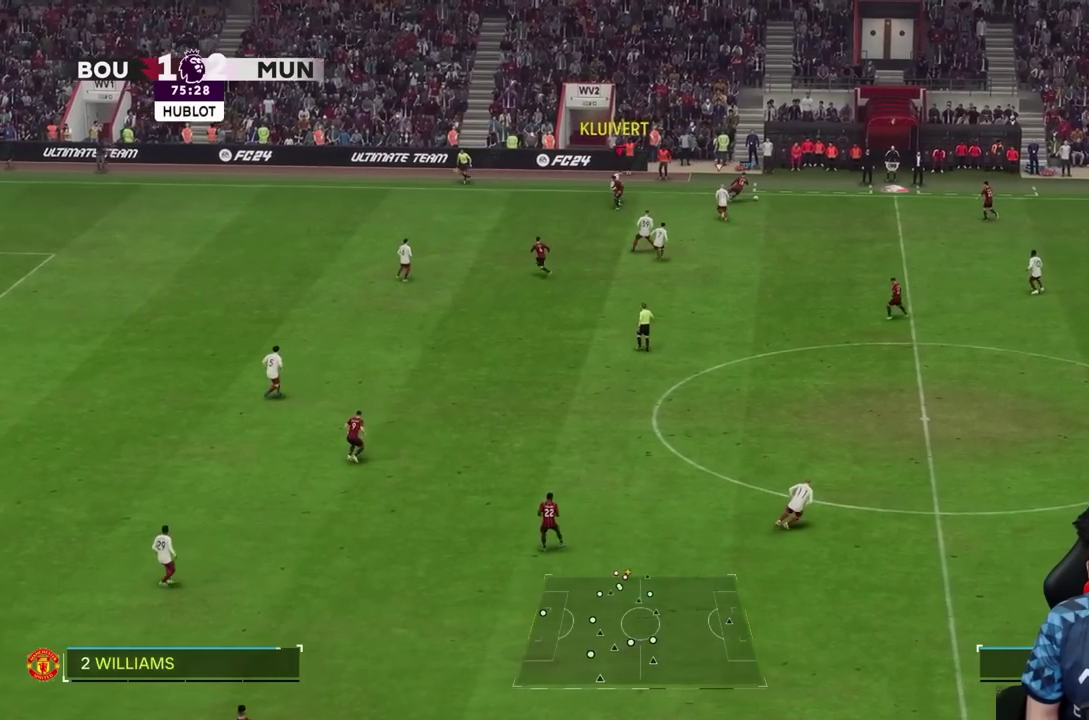
{"dt_ms": 500, "buttons": ["R2"], "left_stick": "left", "right_stick": "center", "events": [[83, "left_stick", "down-left"], [100, "R2", "down"], [300, "L2", "up"], [367, "L2", "down"], [417, "left_stick", "left"], [483, "L2", "up"]]}
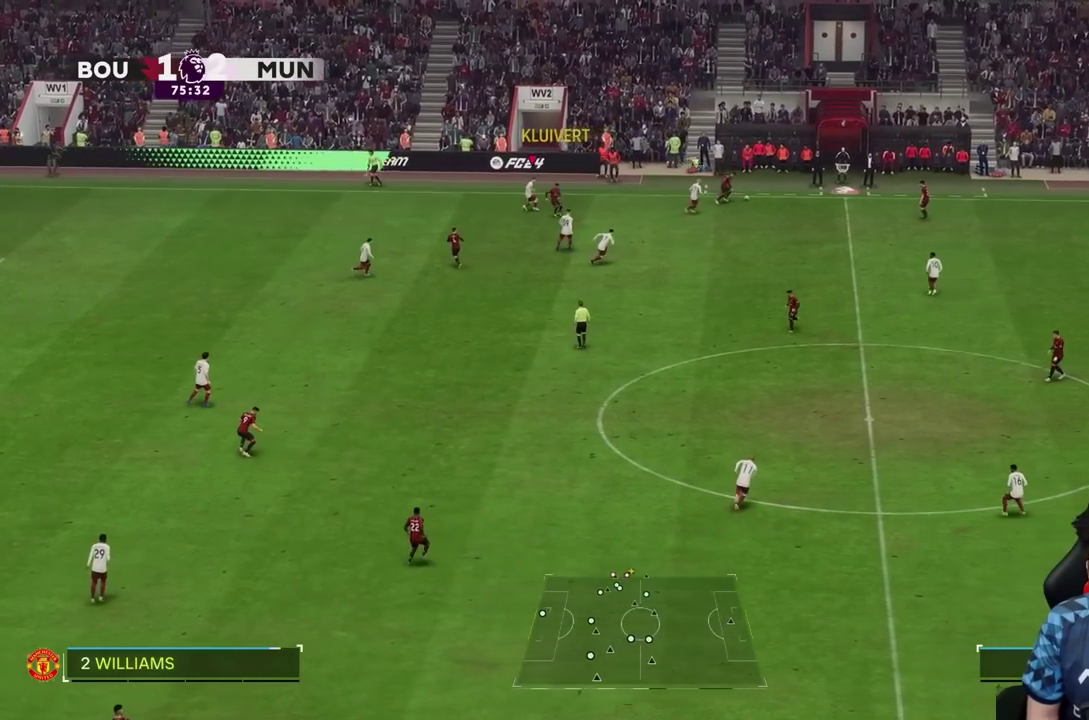
{"dt_ms": 500, "buttons": [], "left_stick": "right", "right_stick": "center", "events": [[17, "left_stick", "up"], [83, "left_stick", "right"], [167, "R2", "up"]]}
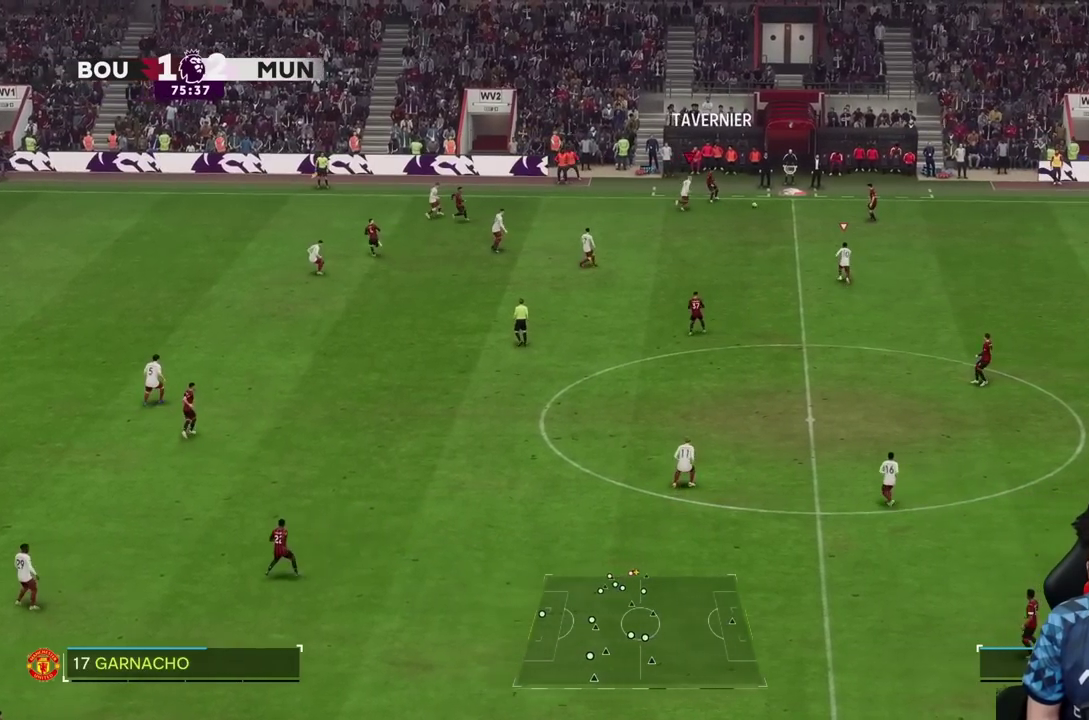
{"dt_ms": 500, "buttons": ["R2"], "left_stick": "down-right", "right_stick": "center", "events": [[50, "left_stick", "down-right"], [167, "L2", "down"], [350, "L2", "up"], [400, "L2", "down"], [450, "L2", "up"], [500, "R2", "down"]]}